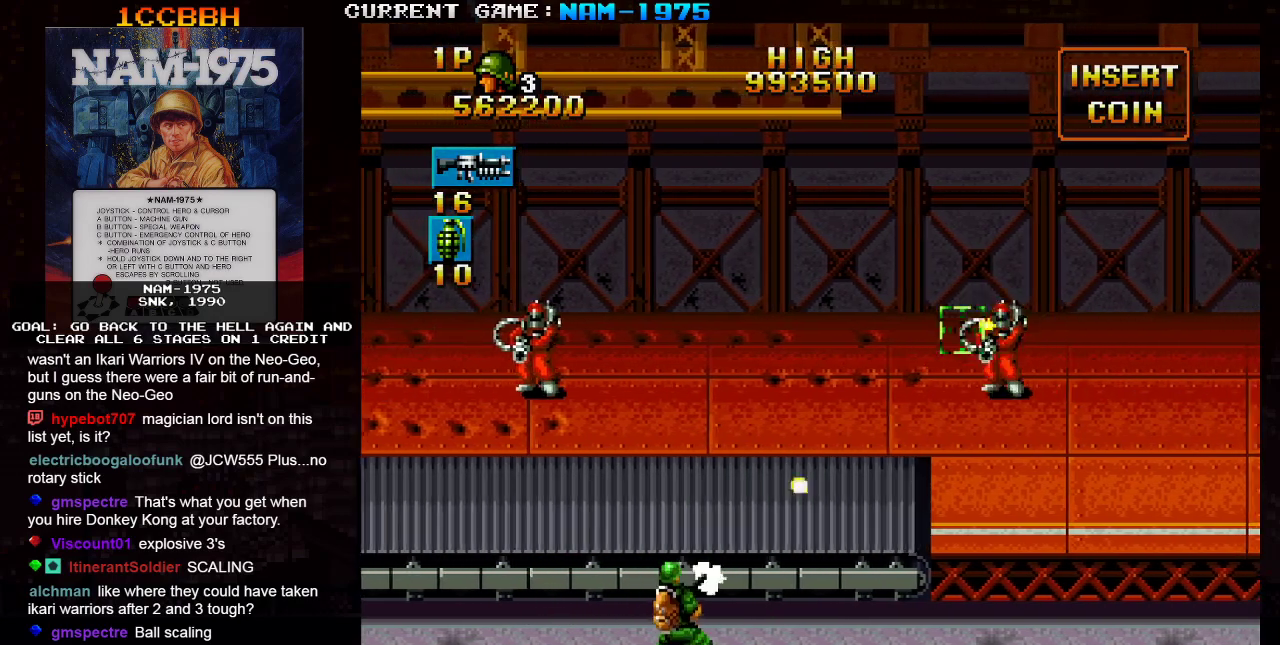
Gameplay with a controller (arcade stick); each line is a JSON object with the inputs held at the frame after it. "events" lists button and stick changes between this image and that frame as [ms after this image, input, new state], when the widget could be followed in between. Not read: L3 R3 other_buttons.
{"buttons": ["SQUARE"], "left_stick": "left", "events": [[16, "left_stick", "center"], [317, "left_stick", "left"]]}
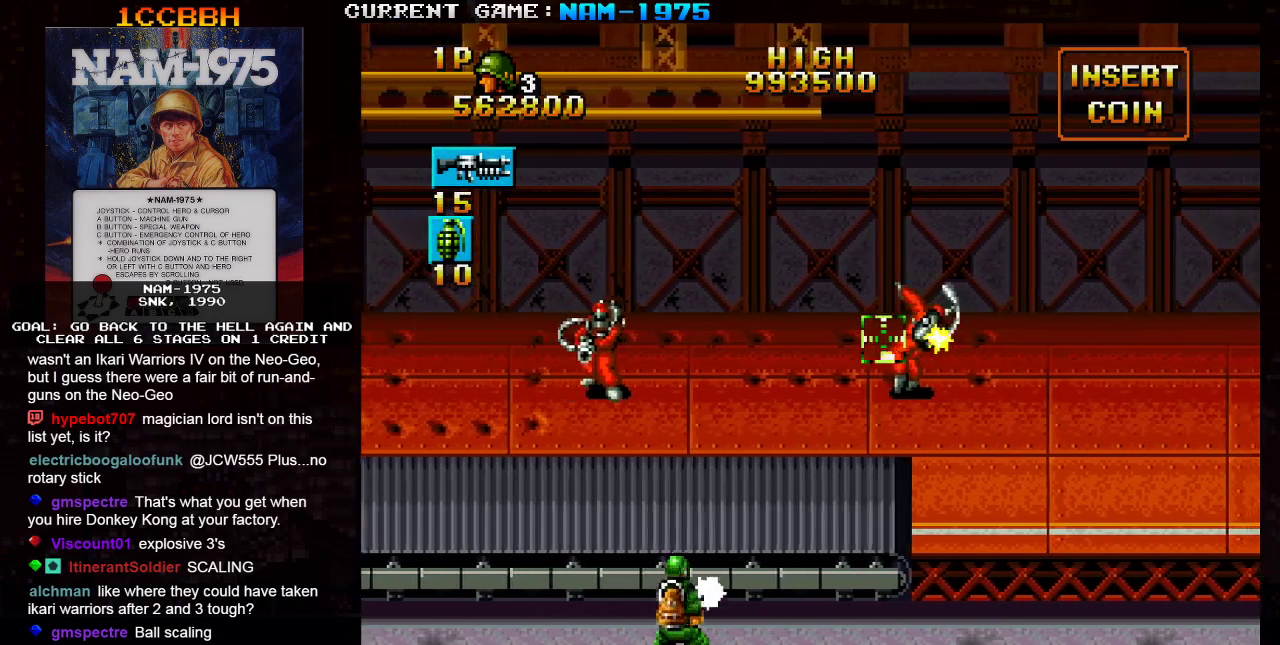
{"buttons": ["SQUARE", "R1"], "left_stick": "right", "events": [[133, "left_stick", "center"], [250, "left_stick", "right"], [284, "R1", "down"]]}
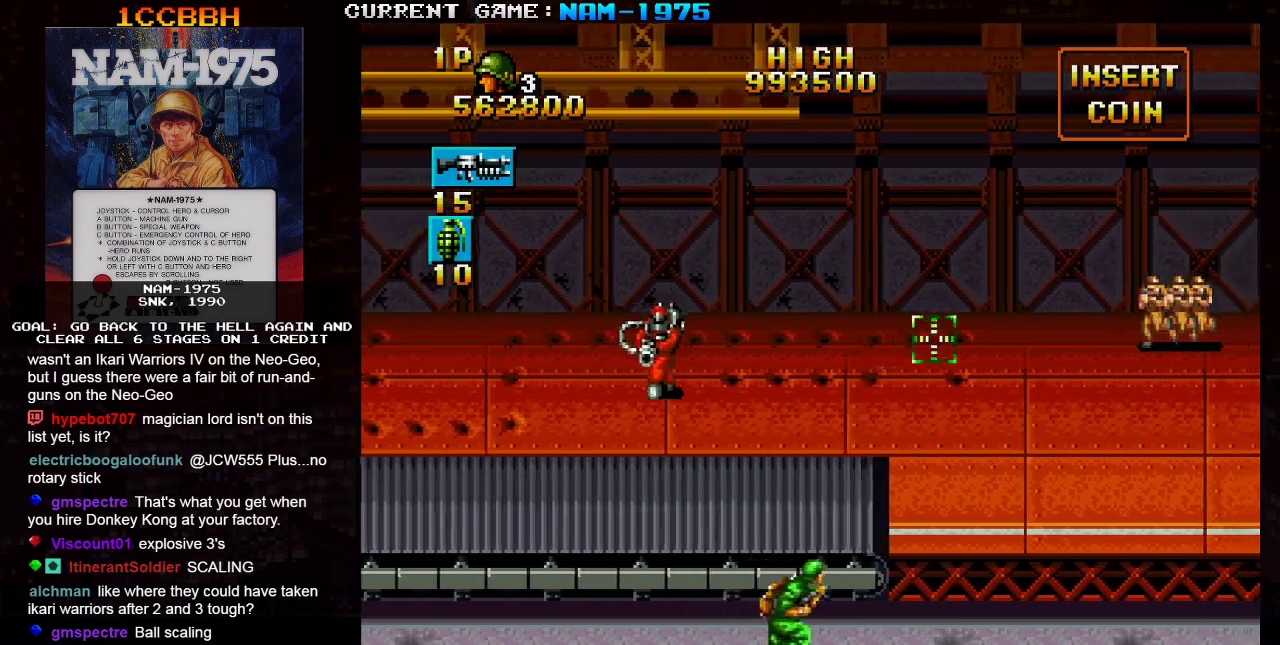
{"buttons": ["SQUARE"], "left_stick": "right", "events": [[183, "left_stick", "up"], [233, "R1", "up"], [300, "left_stick", "left"], [383, "left_stick", "right"]]}
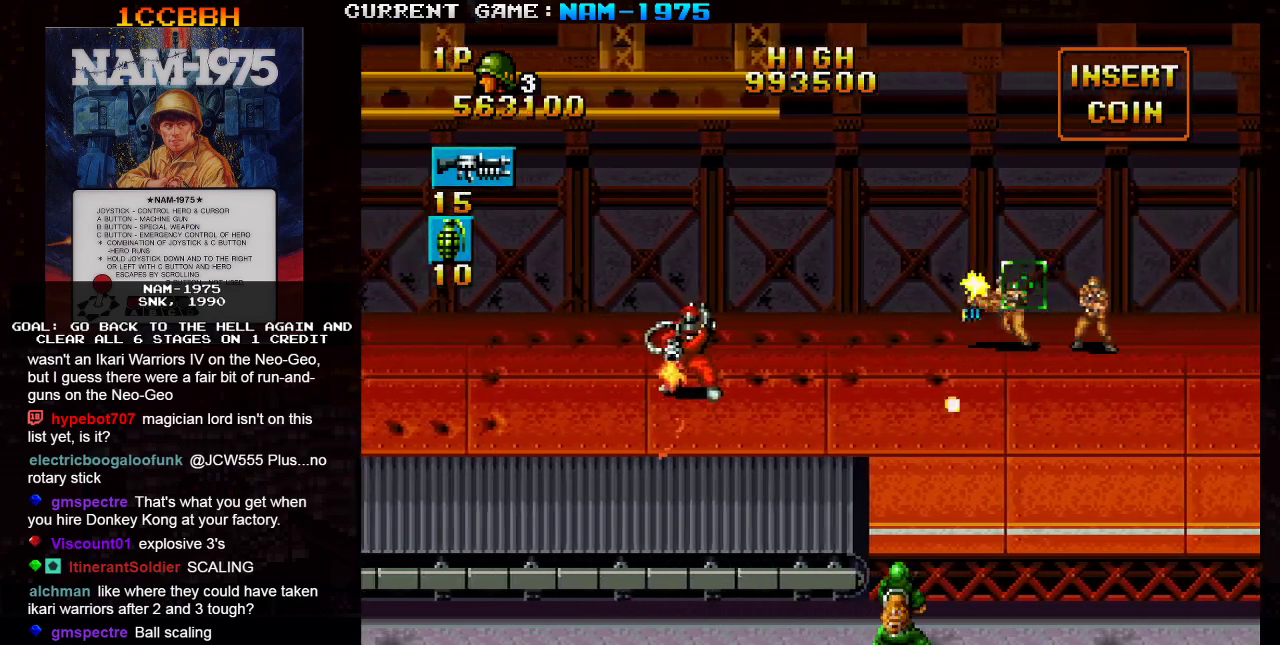
{"buttons": ["SQUARE"], "left_stick": "left", "events": [[200, "left_stick", "down-left"], [300, "left_stick", "left"]]}
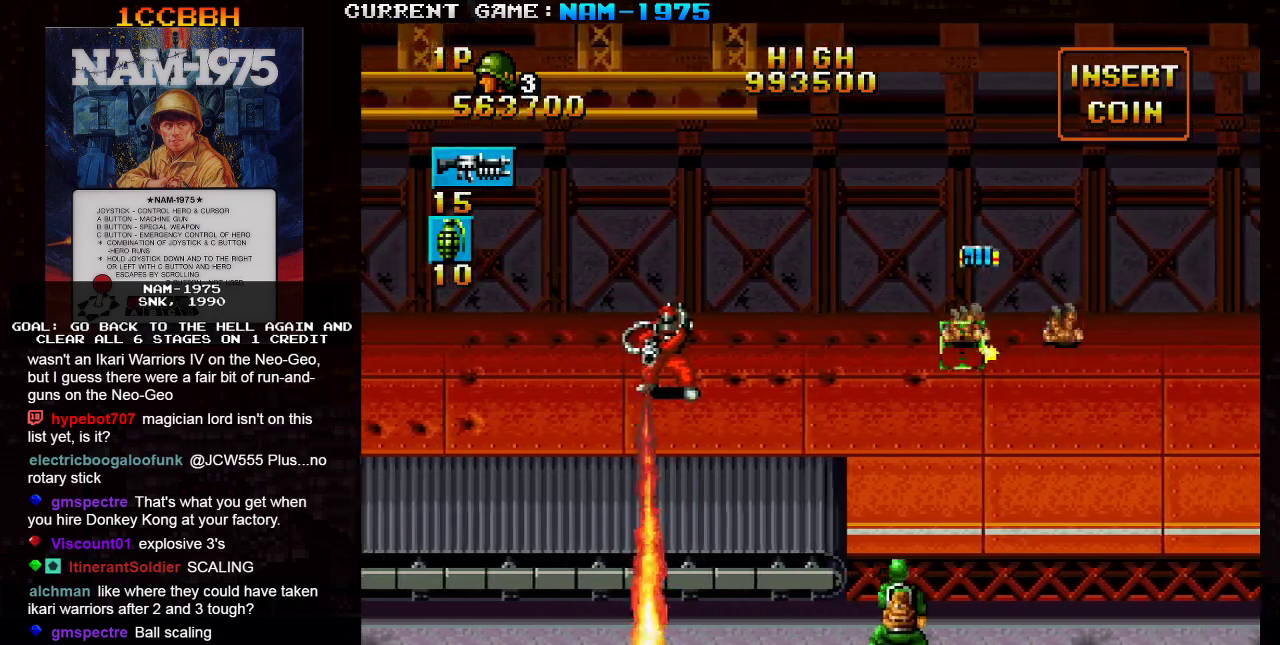
{"buttons": ["SQUARE"], "left_stick": "left", "events": [[16, "SQUARE", "up"], [450, "SQUARE", "down"]]}
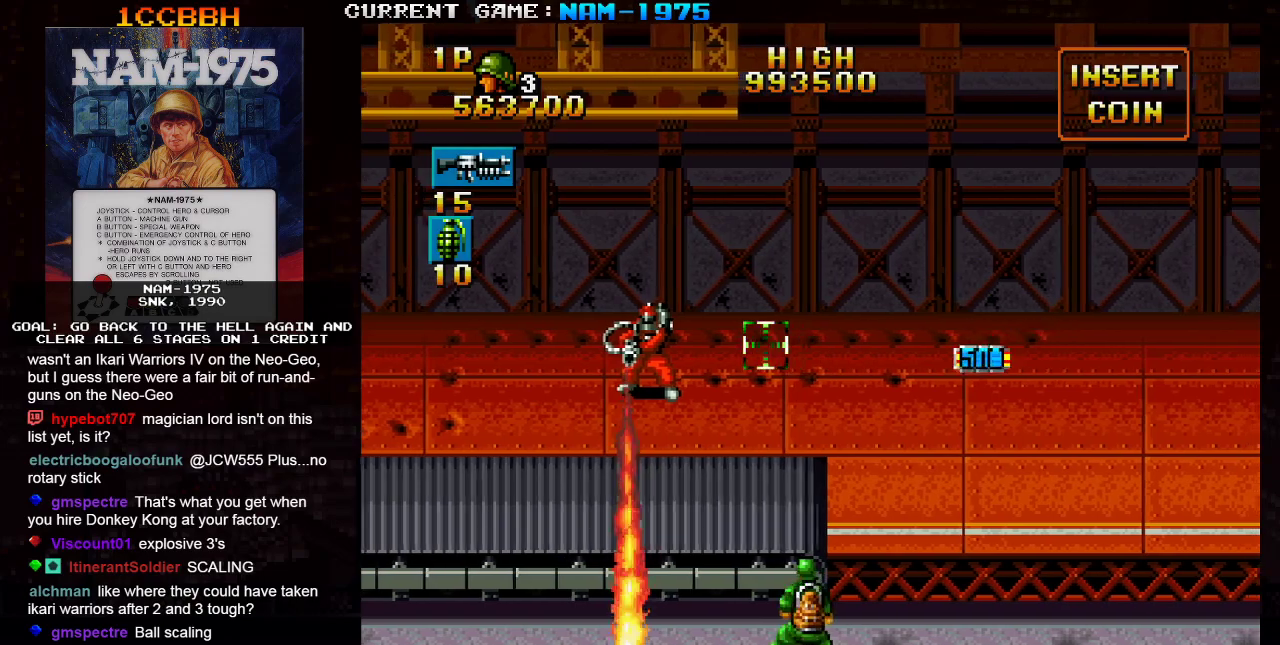
{"buttons": ["SQUARE"], "left_stick": "center", "events": [[351, "left_stick", "center"]]}
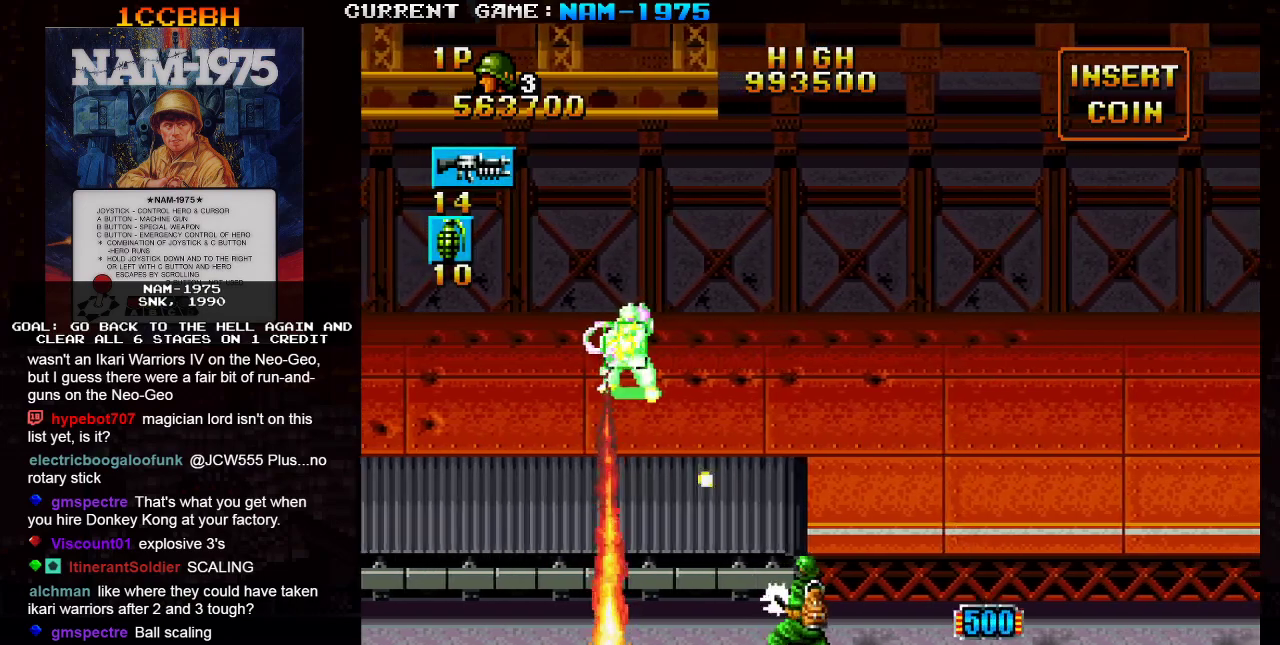
{"buttons": ["SQUARE", "R1"], "left_stick": "right", "events": [[150, "R1", "down"], [150, "left_stick", "right"]]}
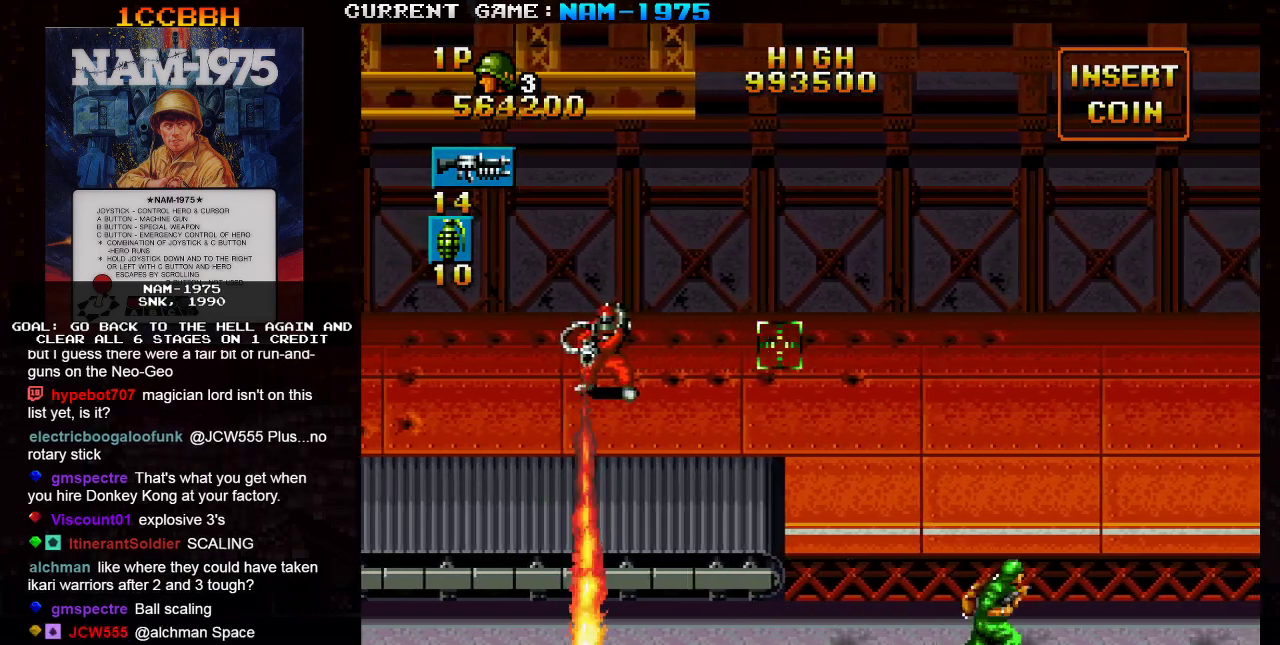
{"buttons": ["SQUARE"], "left_stick": "left", "events": [[17, "left_stick", "center"], [84, "left_stick", "left"], [301, "R1", "up"]]}
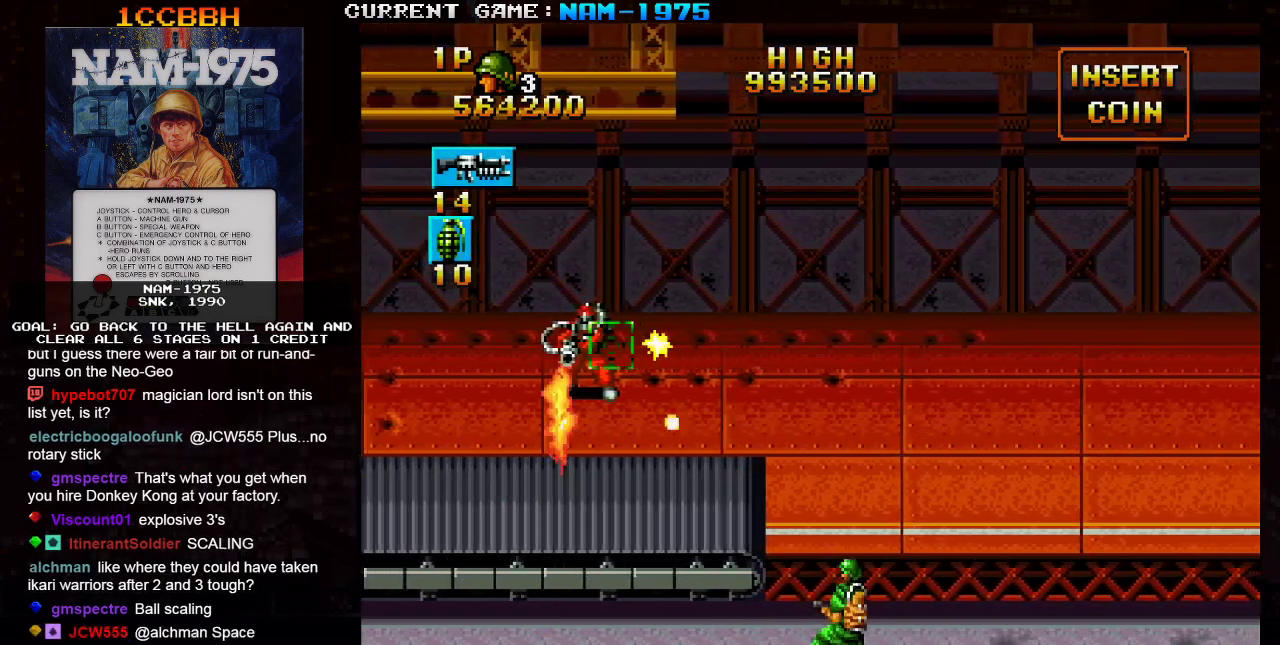
{"buttons": [], "left_stick": "left", "events": [[167, "left_stick", "center"], [267, "SQUARE", "up"], [417, "left_stick", "left"]]}
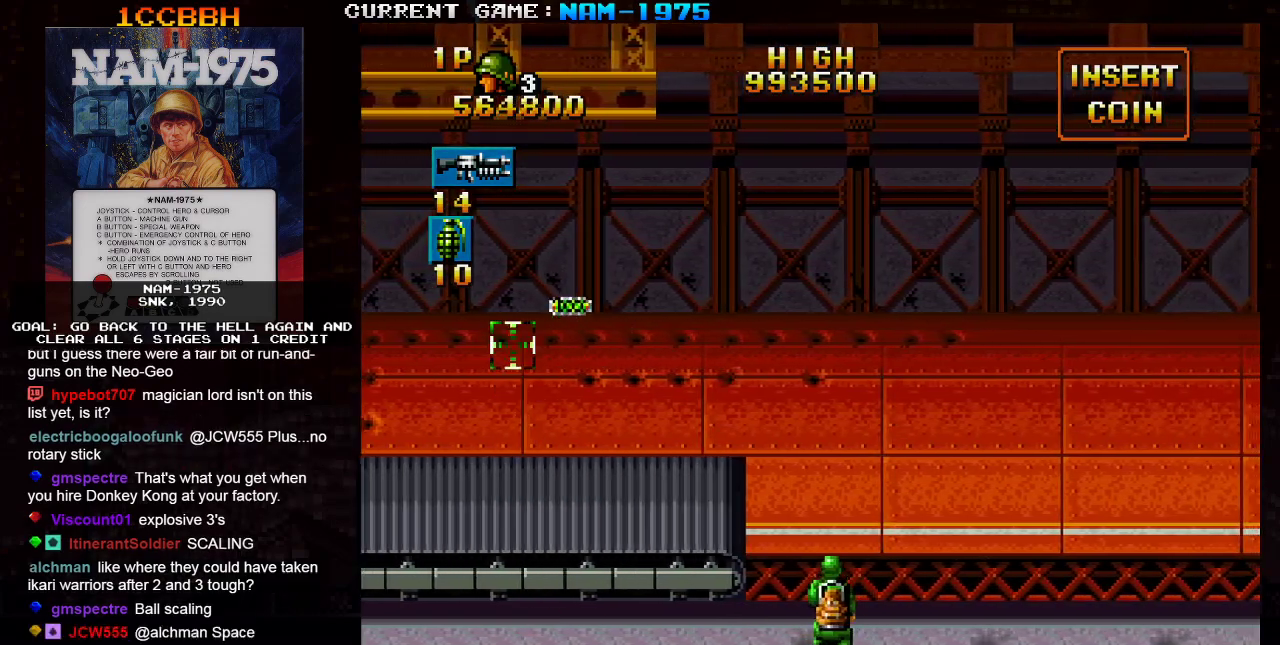
{"buttons": ["R1"], "left_stick": "center", "events": [[17, "R1", "down"], [501, "left_stick", "center"]]}
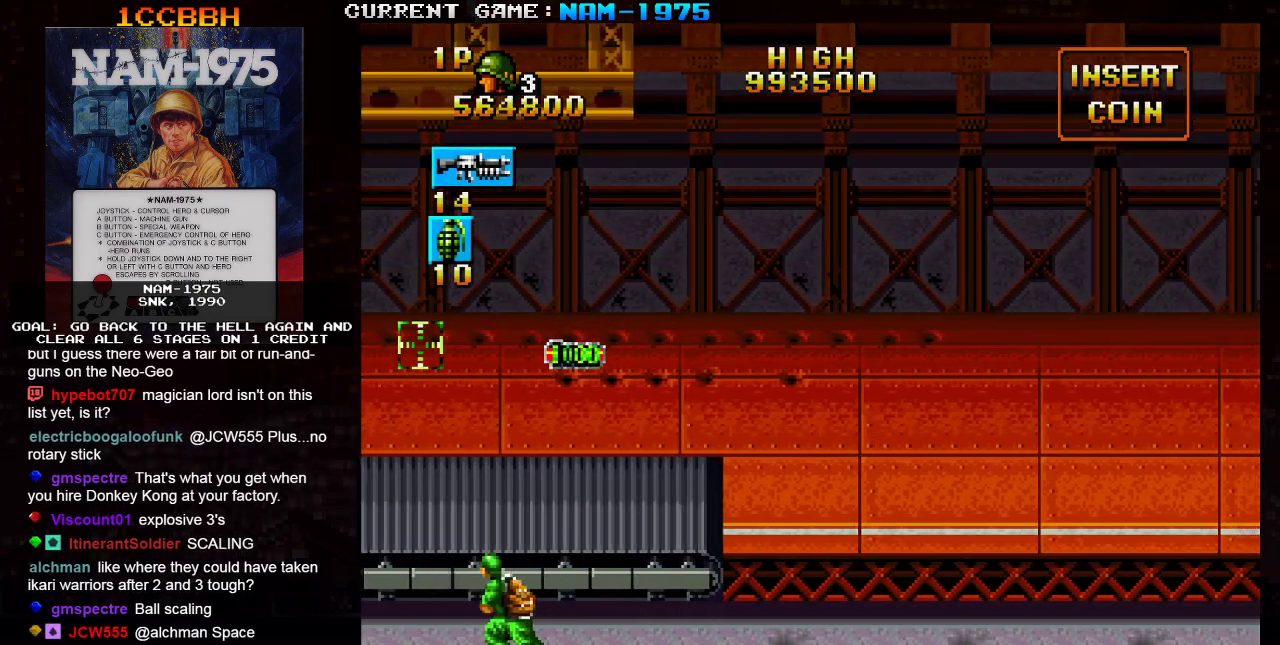
{"buttons": [], "left_stick": "center"}
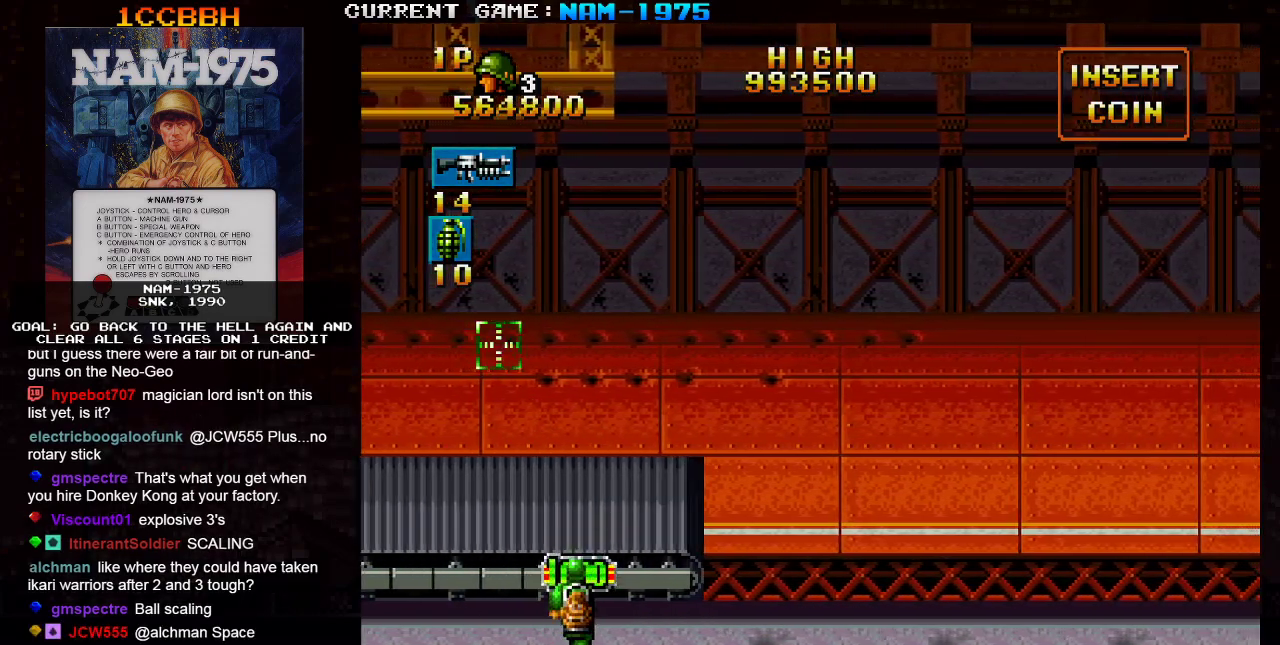
{"buttons": [], "left_stick": "right", "events": [[67, "left_stick", "right"]]}
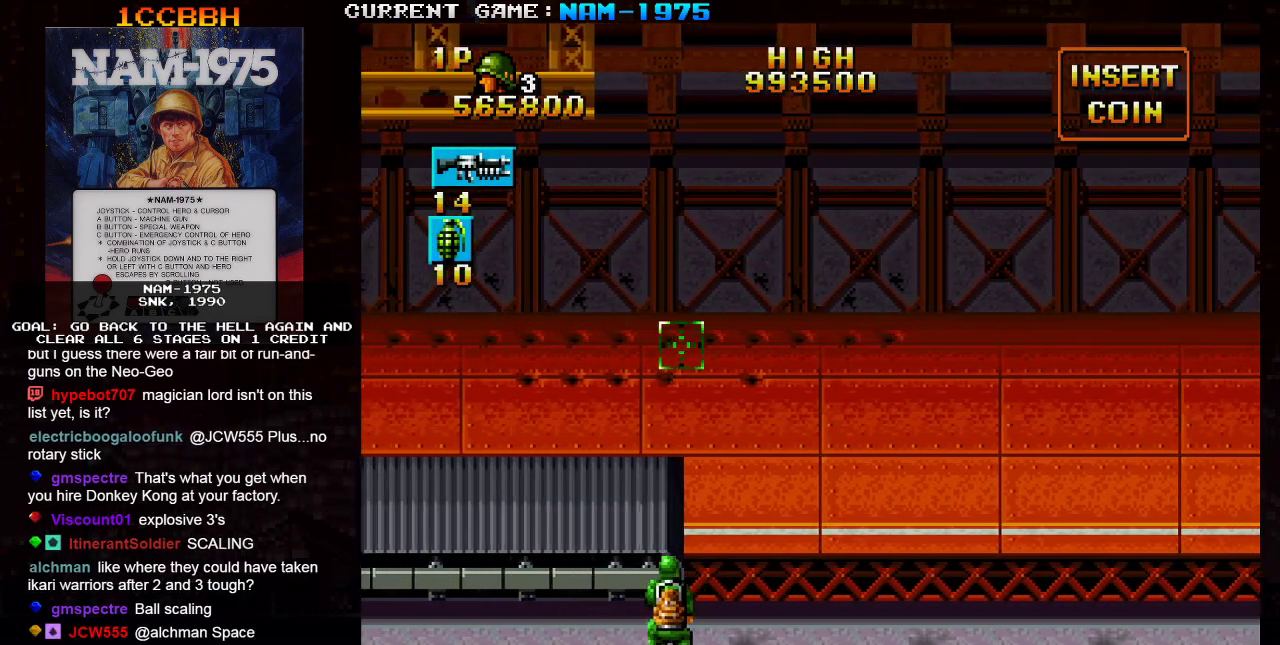
{"buttons": [], "left_stick": "center", "events": [[200, "left_stick", "center"]]}
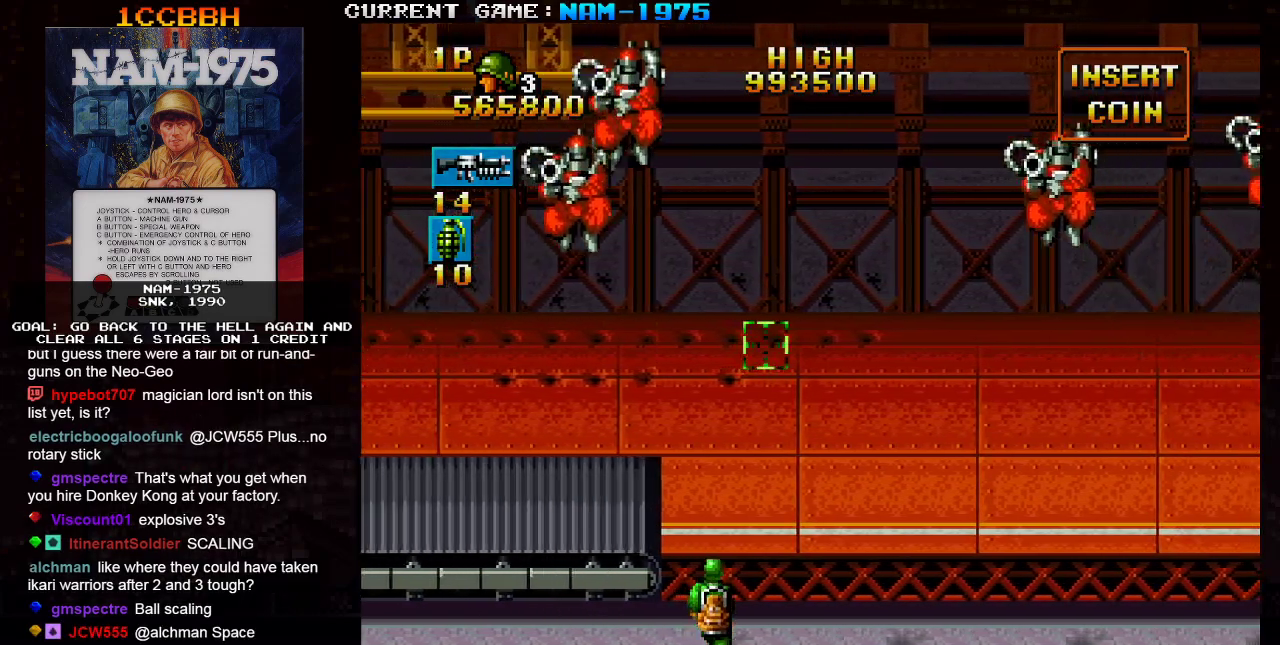
{"buttons": ["R1"], "left_stick": "left", "events": [[100, "left_stick", "left"], [217, "R1", "down"]]}
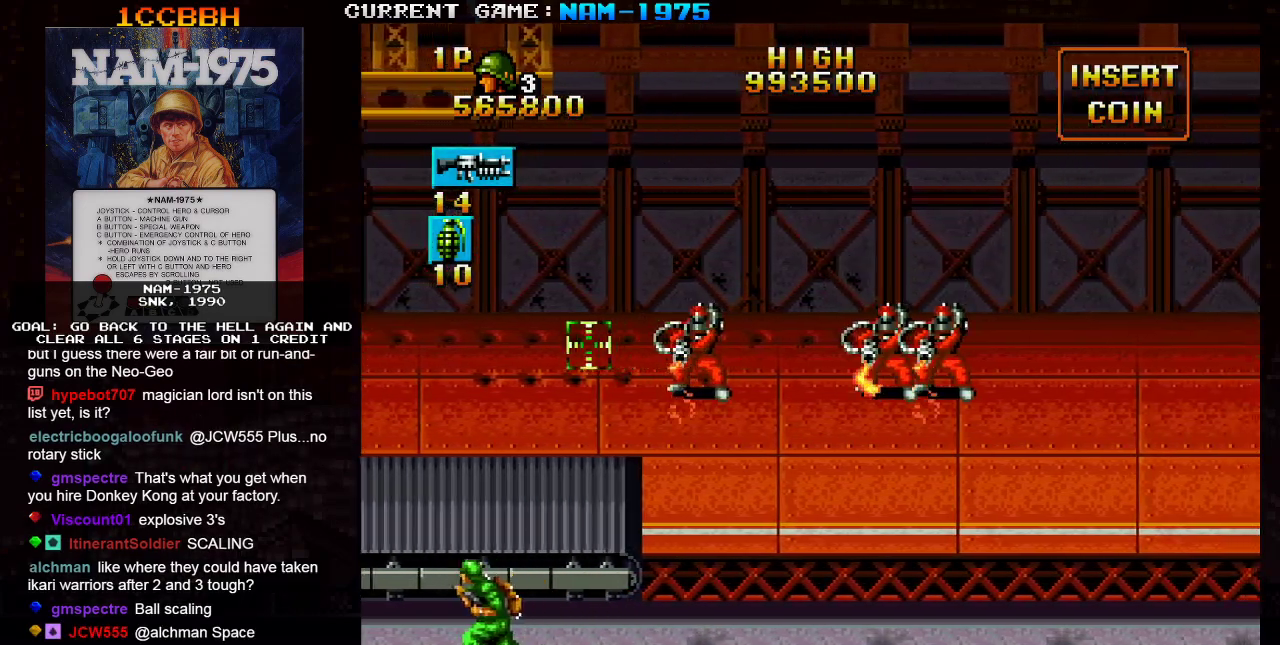
{"buttons": ["SQUARE"], "left_stick": "center", "events": [[167, "R1", "up"], [183, "SQUARE", "down"], [183, "left_stick", "right"], [500, "left_stick", "center"]]}
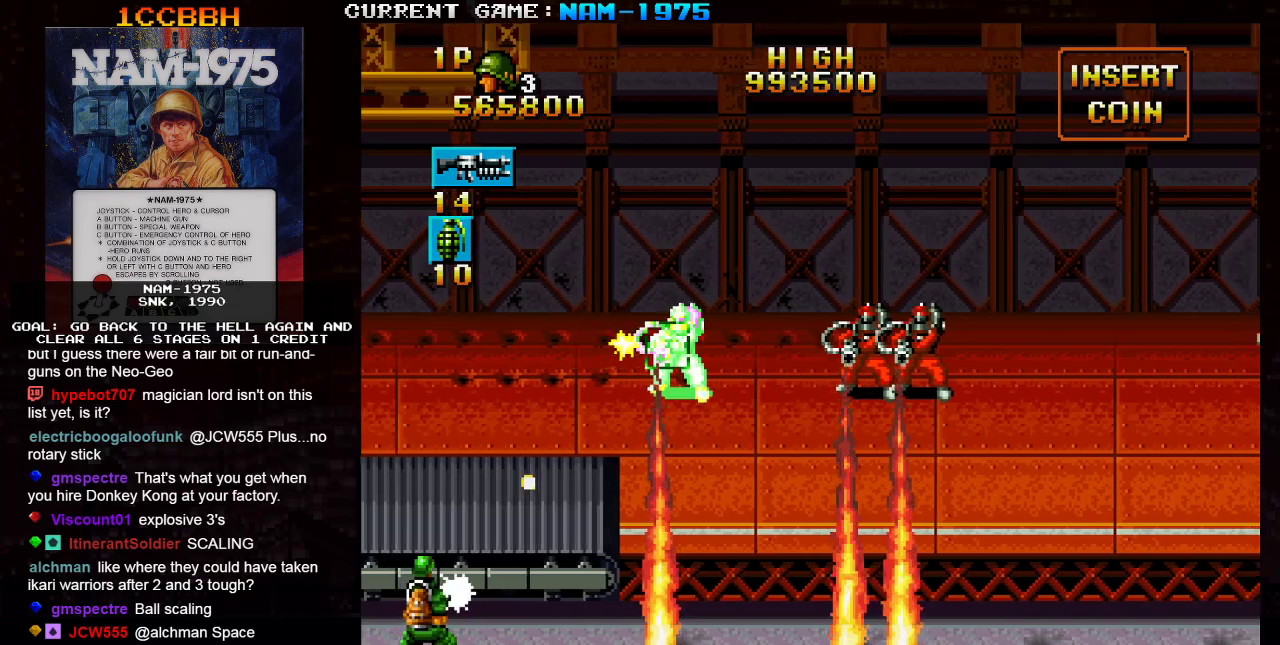
{"buttons": ["SQUARE"], "left_stick": "right", "events": [[251, "left_stick", "right"]]}
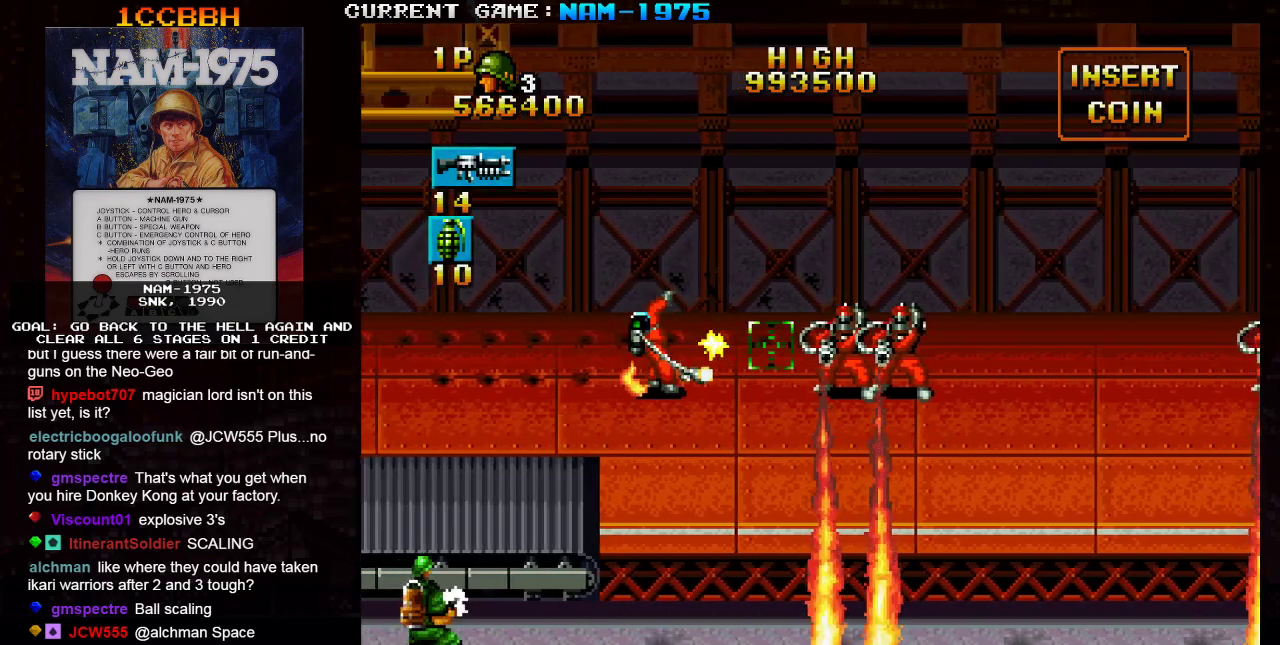
{"buttons": ["SQUARE"], "left_stick": "center", "events": [[233, "left_stick", "up"], [283, "left_stick", "center"]]}
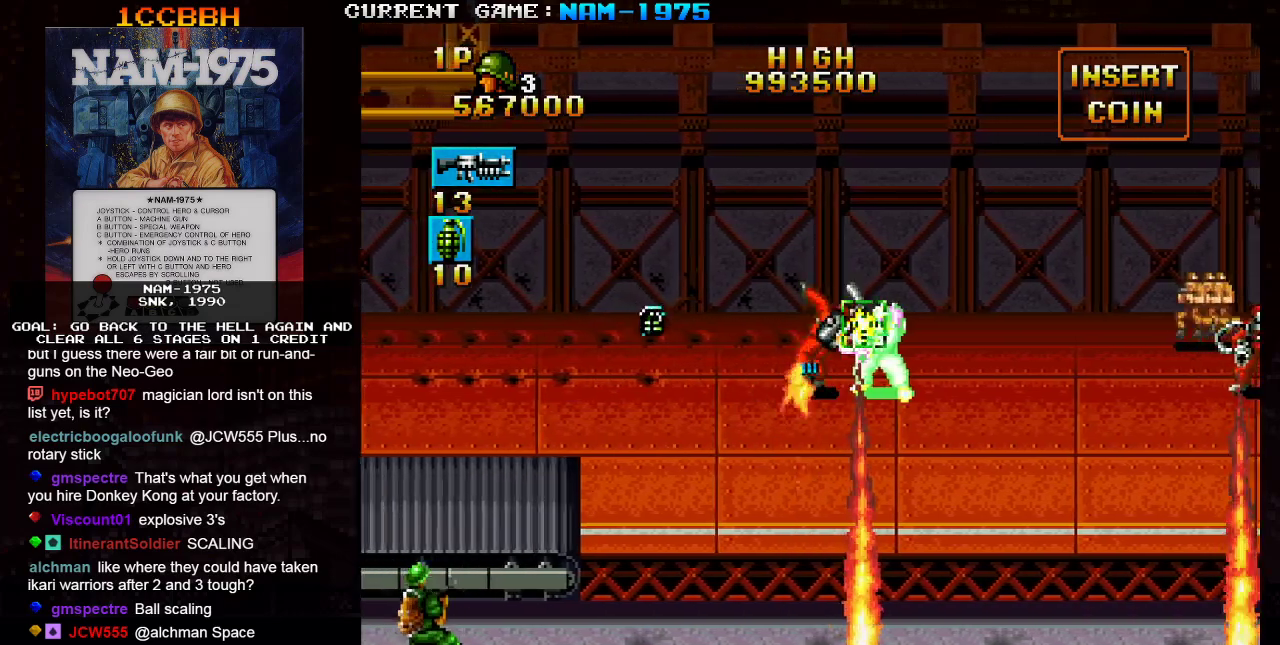
{"buttons": ["SQUARE"], "left_stick": "right", "events": [[50, "left_stick", "right"], [384, "left_stick", "up"], [467, "left_stick", "right"]]}
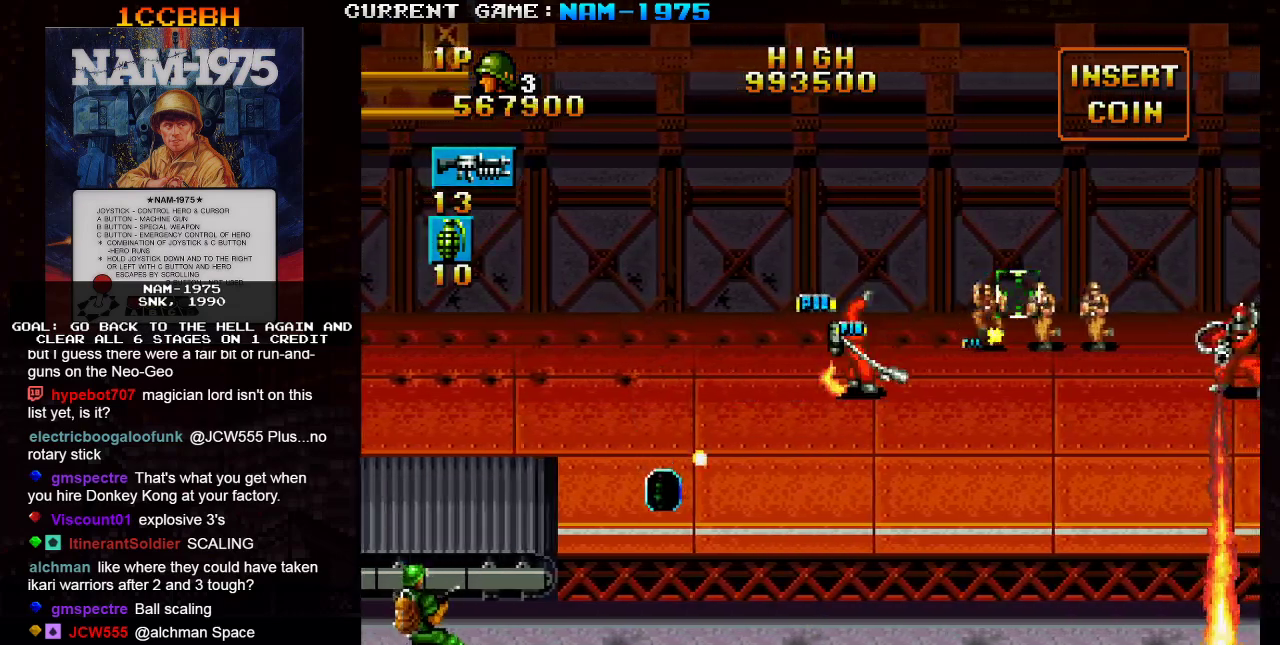
{"buttons": ["SQUARE"], "left_stick": "right", "events": [[83, "left_stick", "down-right"], [183, "left_stick", "right"]]}
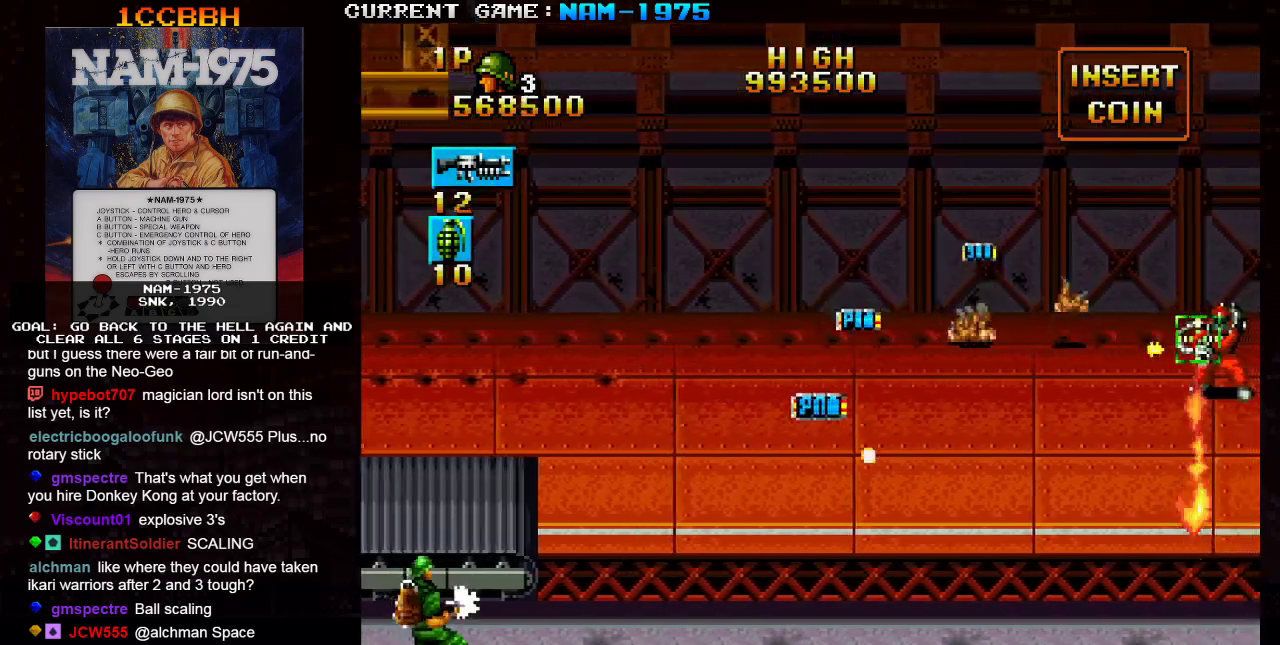
{"buttons": ["SQUARE", "R1"], "left_stick": "right", "events": [[84, "left_stick", "center"], [334, "R1", "down"], [401, "left_stick", "right"]]}
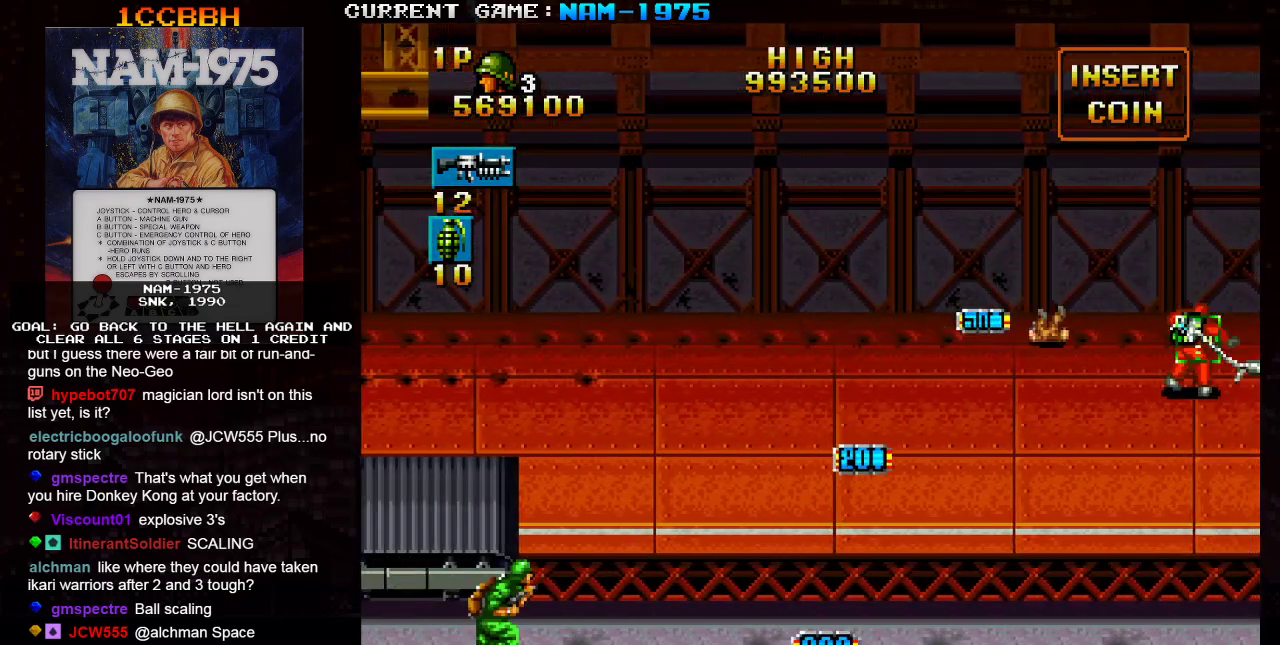
{"buttons": ["SQUARE", "R1"], "left_stick": "right", "events": []}
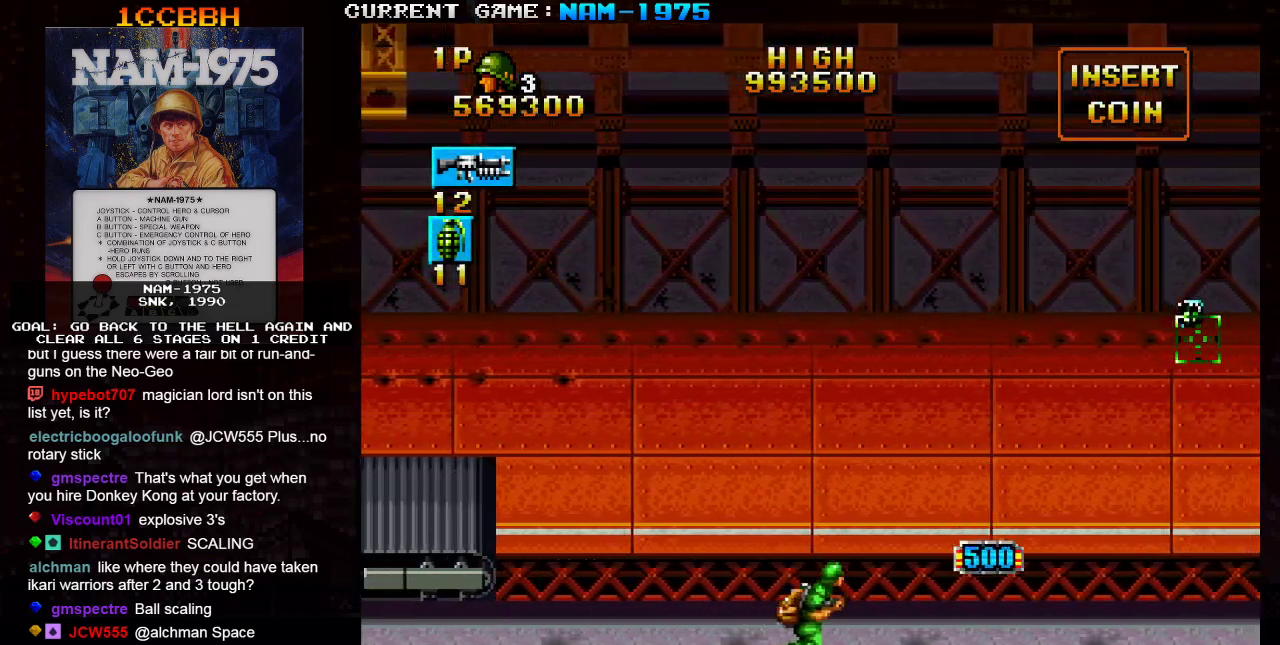
{"buttons": ["SQUARE"], "left_stick": "left", "events": [[334, "left_stick", "center"], [401, "left_stick", "left"], [484, "R1", "up"]]}
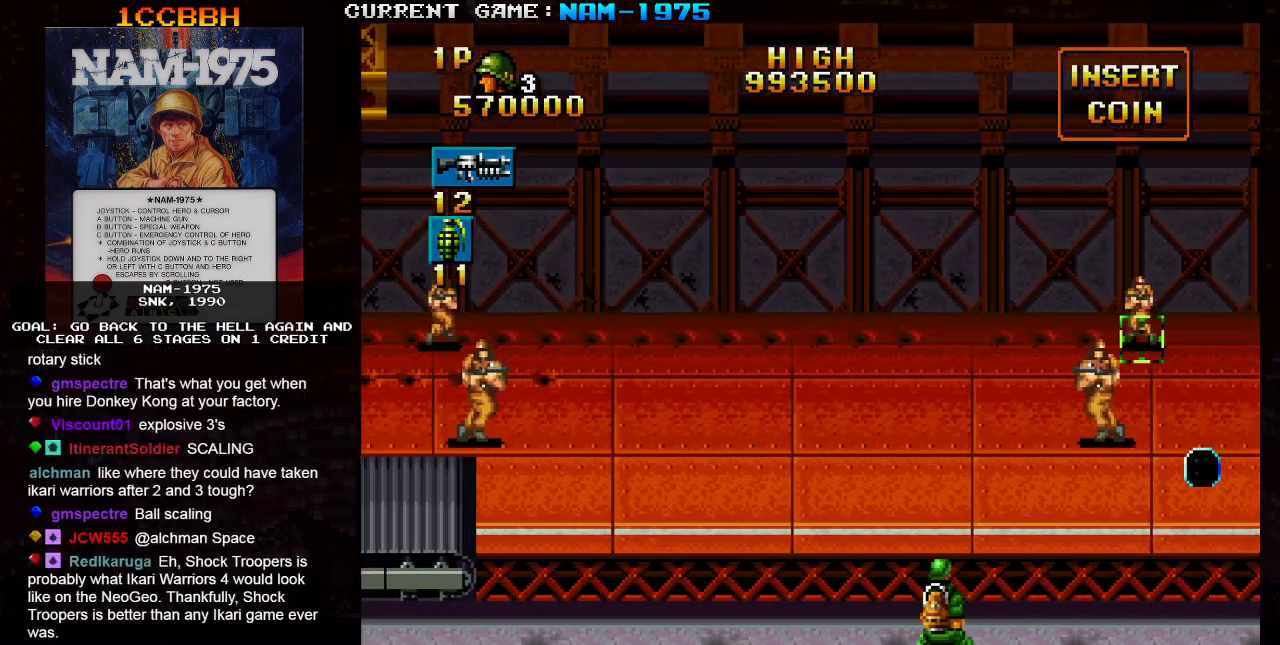
{"buttons": ["SQUARE"], "left_stick": "left", "events": [[367, "left_stick", "down"], [467, "left_stick", "left"]]}
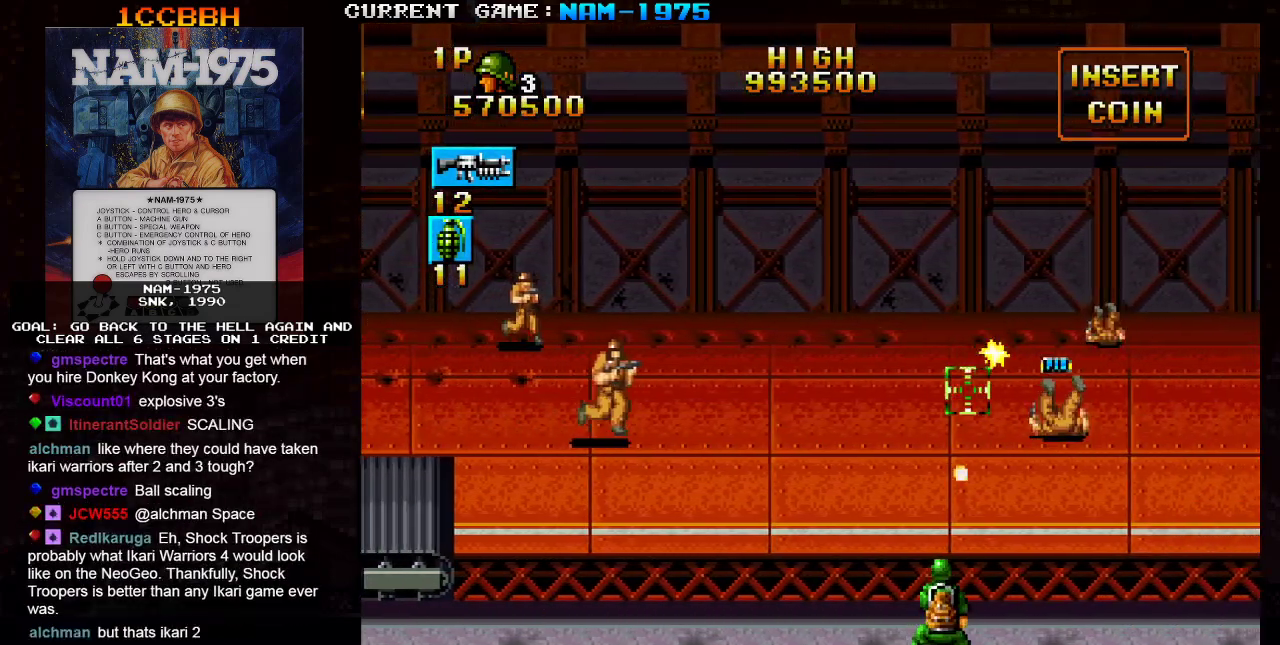
{"buttons": ["SQUARE"], "left_stick": "left", "events": [[134, "SQUARE", "up"], [351, "SQUARE", "down"]]}
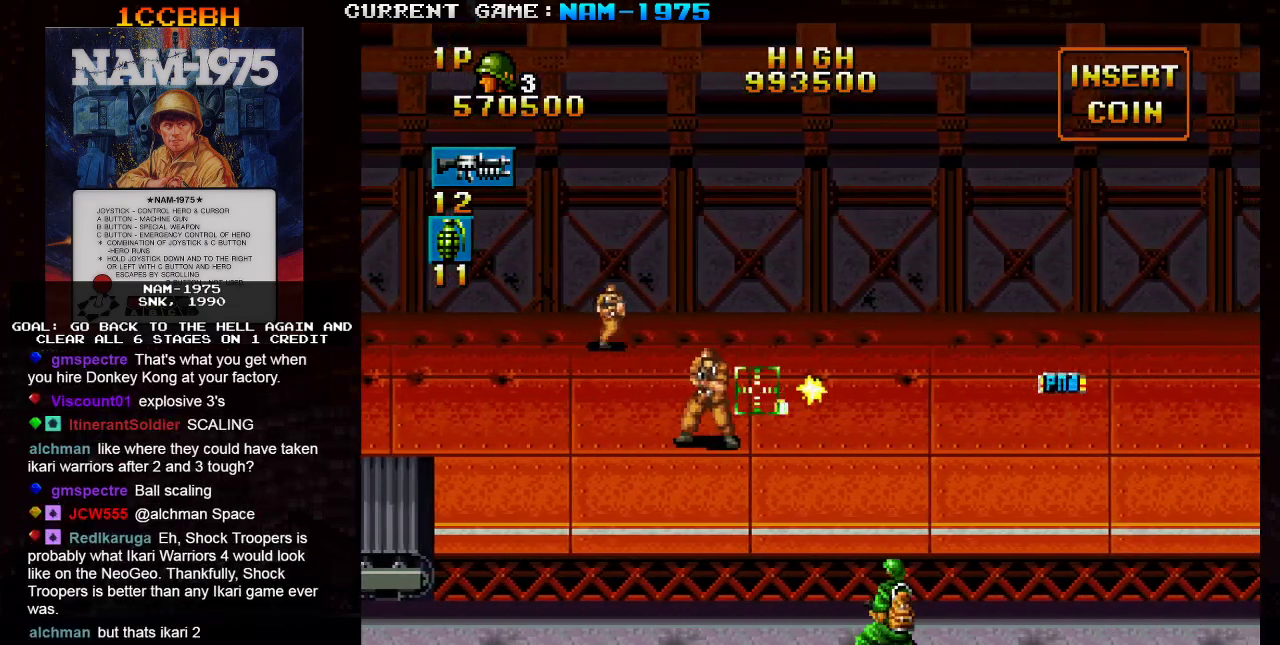
{"buttons": ["SQUARE", "R1"], "left_stick": "right", "events": [[33, "left_stick", "up-left"], [250, "left_stick", "center"], [317, "left_stick", "right"], [467, "R1", "down"]]}
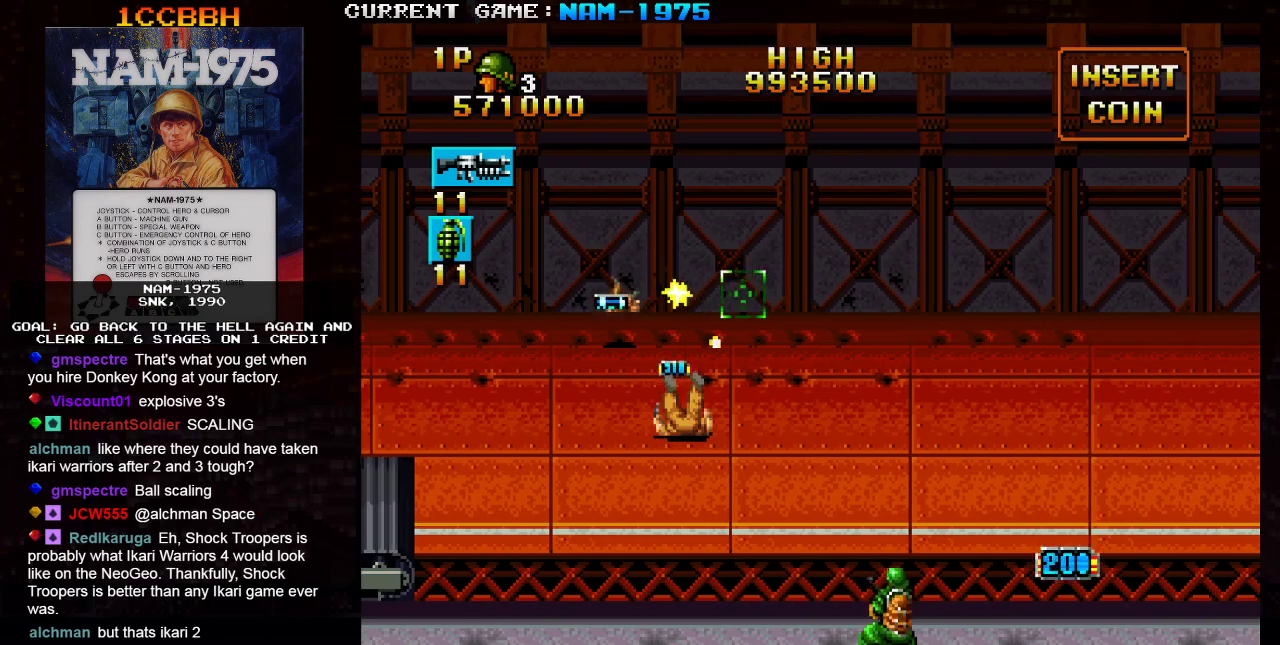
{"buttons": ["SQUARE", "R1"], "left_stick": "right", "events": []}
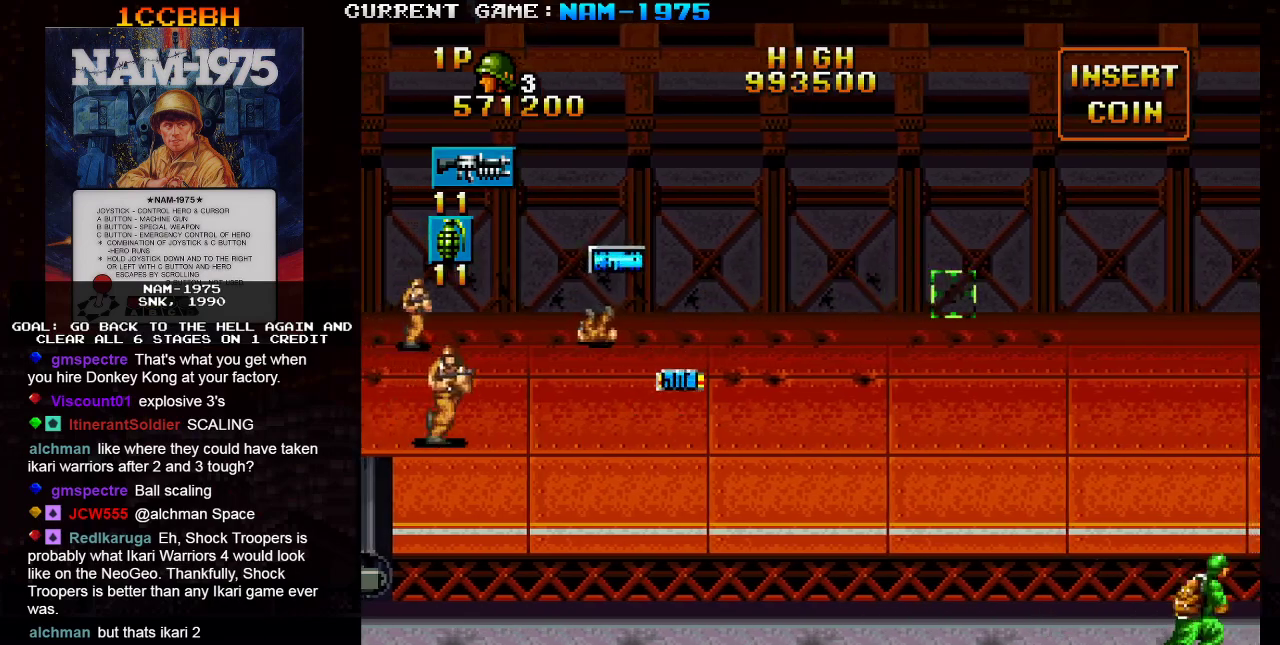
{"buttons": ["SQUARE", "R1"], "left_stick": "left", "events": [[83, "left_stick", "left"]]}
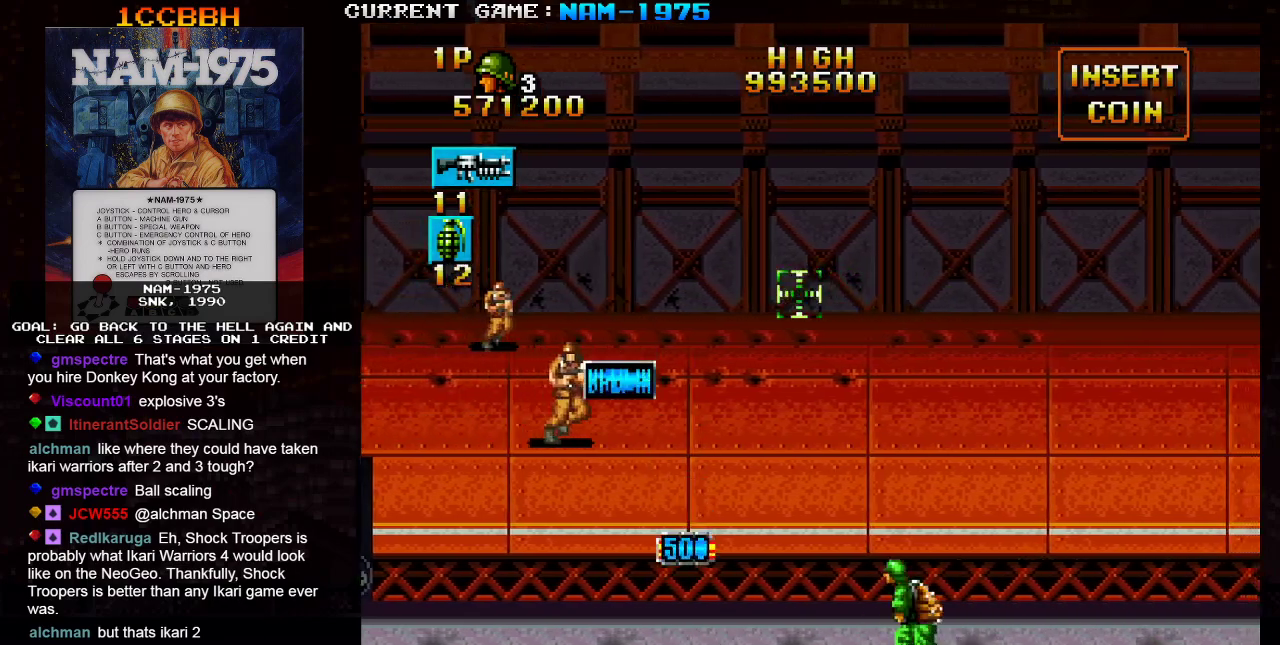
{"buttons": ["SQUARE"], "left_stick": "left", "events": [[117, "R1", "up"], [134, "left_stick", "center"], [284, "left_stick", "down"], [467, "left_stick", "left"]]}
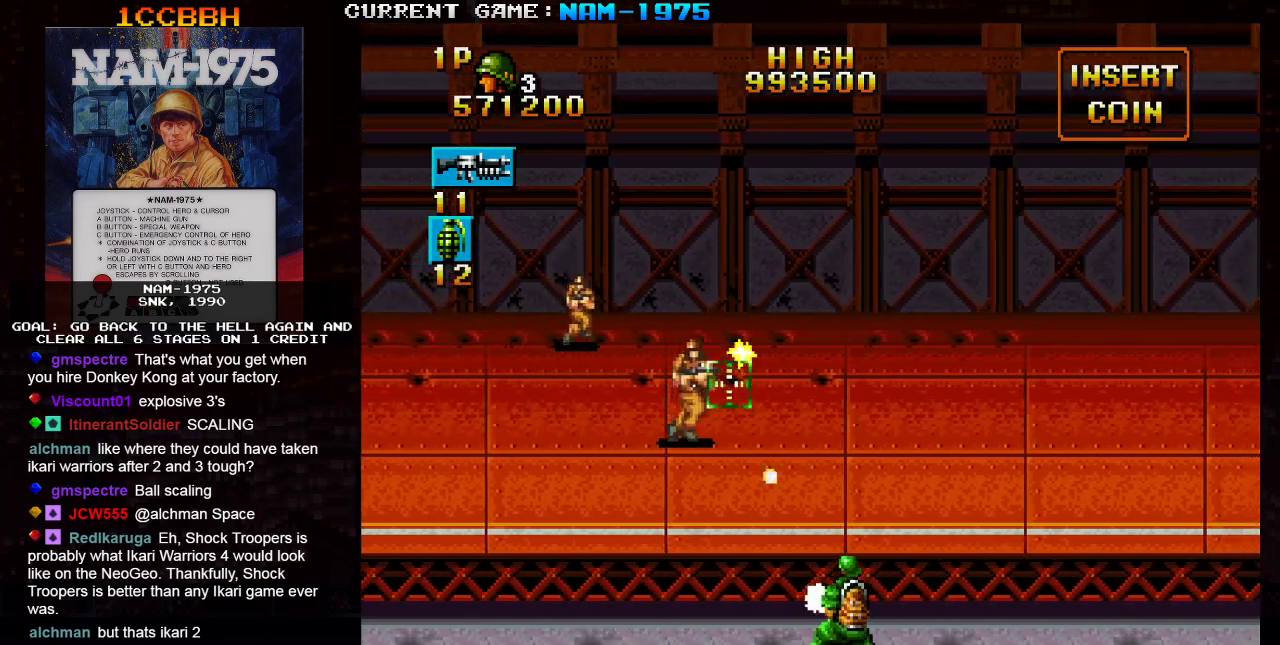
{"buttons": ["SQUARE"], "left_stick": "right", "events": [[33, "left_stick", "up-left"], [233, "left_stick", "center"], [283, "left_stick", "right"]]}
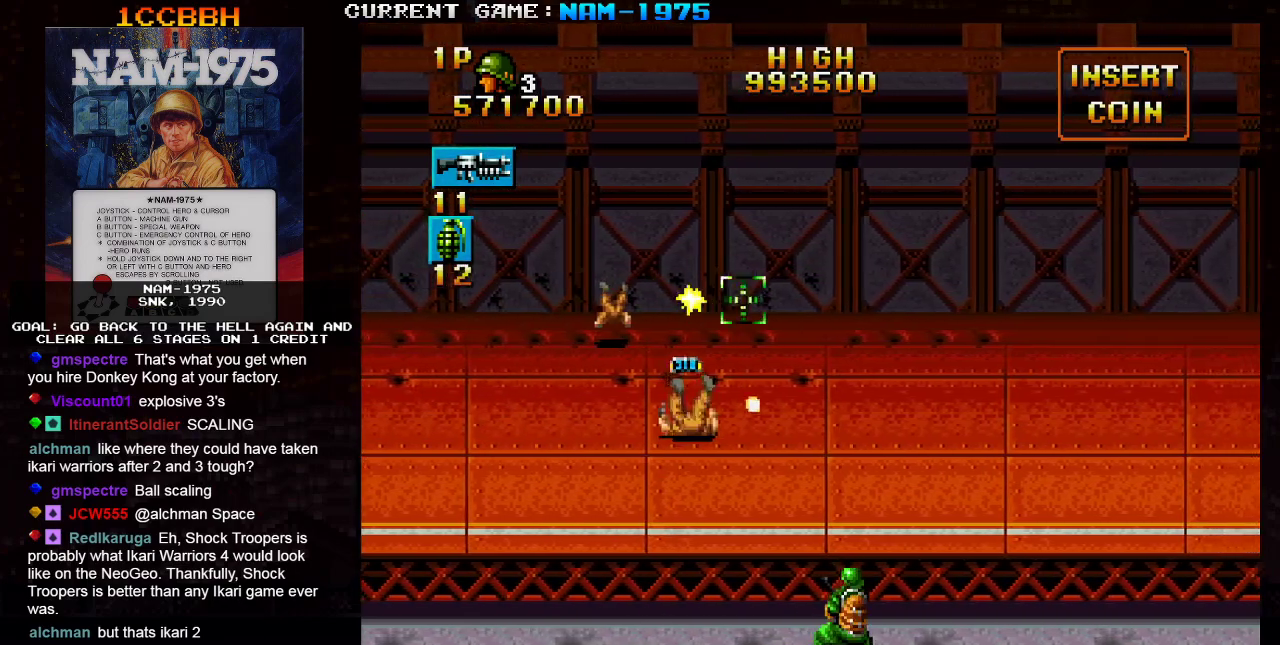
{"buttons": ["SQUARE", "R1"], "left_stick": "center", "events": [[84, "left_stick", "center"], [117, "R1", "down"], [134, "left_stick", "left"], [501, "left_stick", "center"]]}